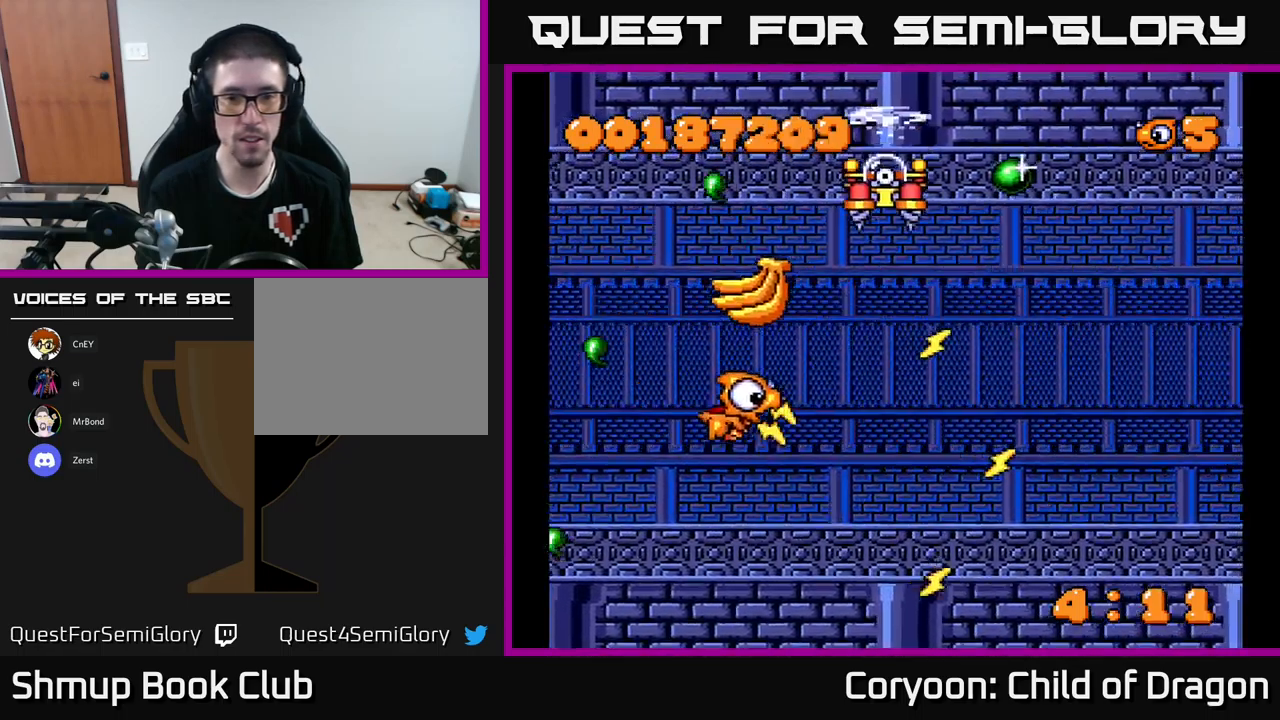
Gameplay with a controller (Xbox layout); each line is a JSON object with the inputs held at the frame after it. "events" lists button and stick changes between this image and that frame as [ms after this image, input, new state], when the widget could be followed in between. Not read: right_stick.
{"buttons": ["X", "DPAD_DOWN"], "left_stick": "center", "events": [[117, "DPAD_LEFT", "up"], [267, "DPAD_RIGHT", "down"], [284, "DPAD_UP", "up"], [334, "DPAD_DOWN", "down"], [350, "DPAD_RIGHT", "up"]]}
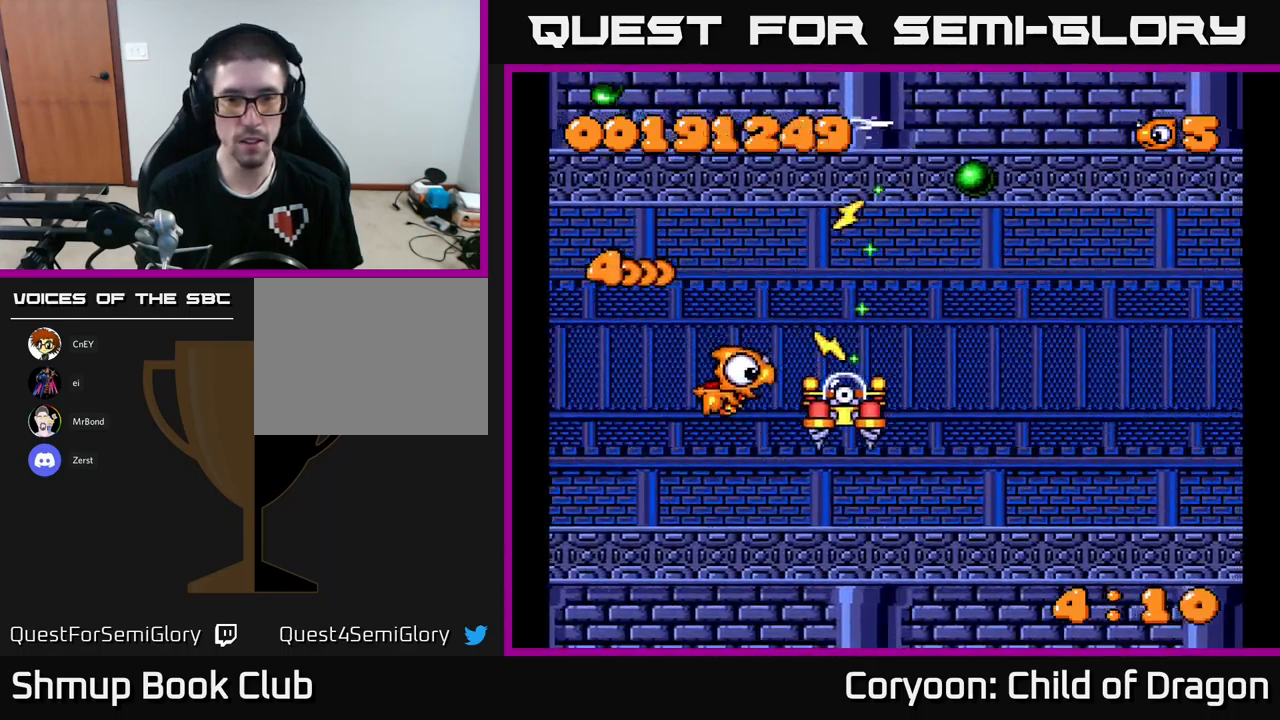
{"buttons": ["X", "DPAD_UP", "DPAD_LEFT"], "left_stick": "center", "events": [[50, "DPAD_RIGHT", "down"], [117, "DPAD_DOWN", "up"], [200, "DPAD_UP", "down"], [250, "DPAD_RIGHT", "up"], [317, "DPAD_LEFT", "down"]]}
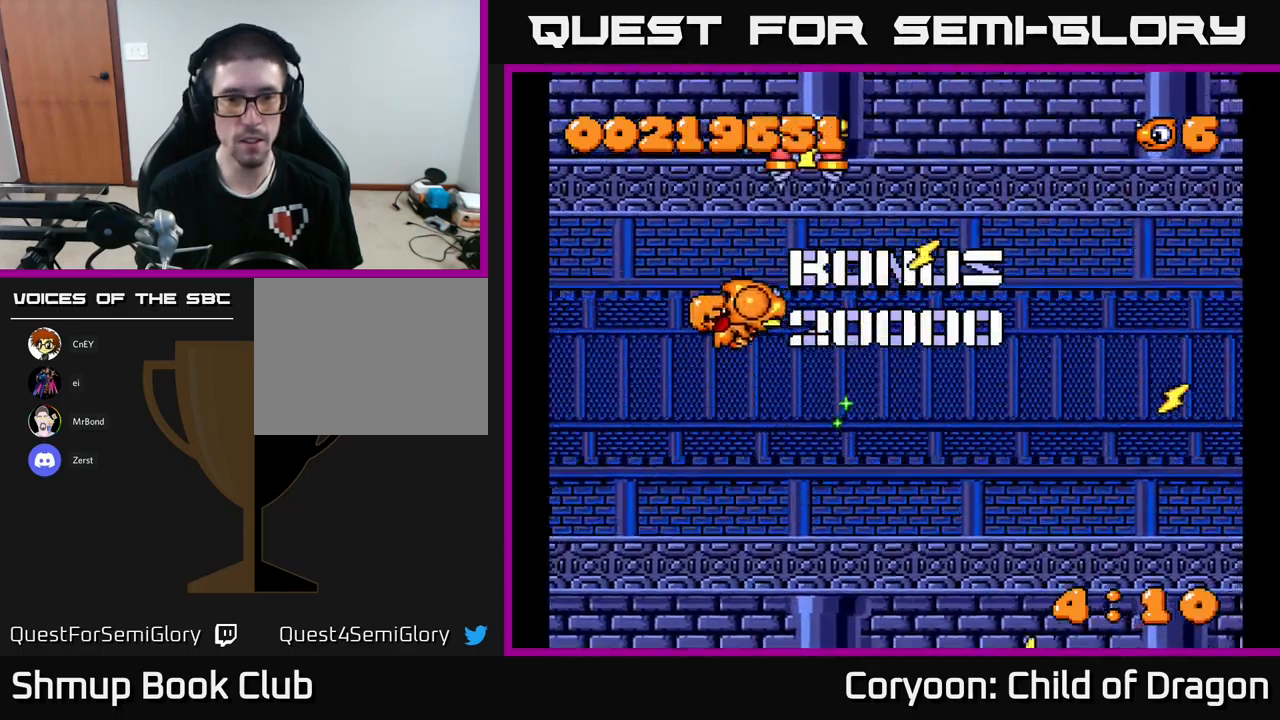
{"buttons": ["X", "DPAD_DOWN"], "left_stick": "center", "events": [[167, "DPAD_UP", "up"], [217, "DPAD_DOWN", "down"], [217, "DPAD_LEFT", "up"]]}
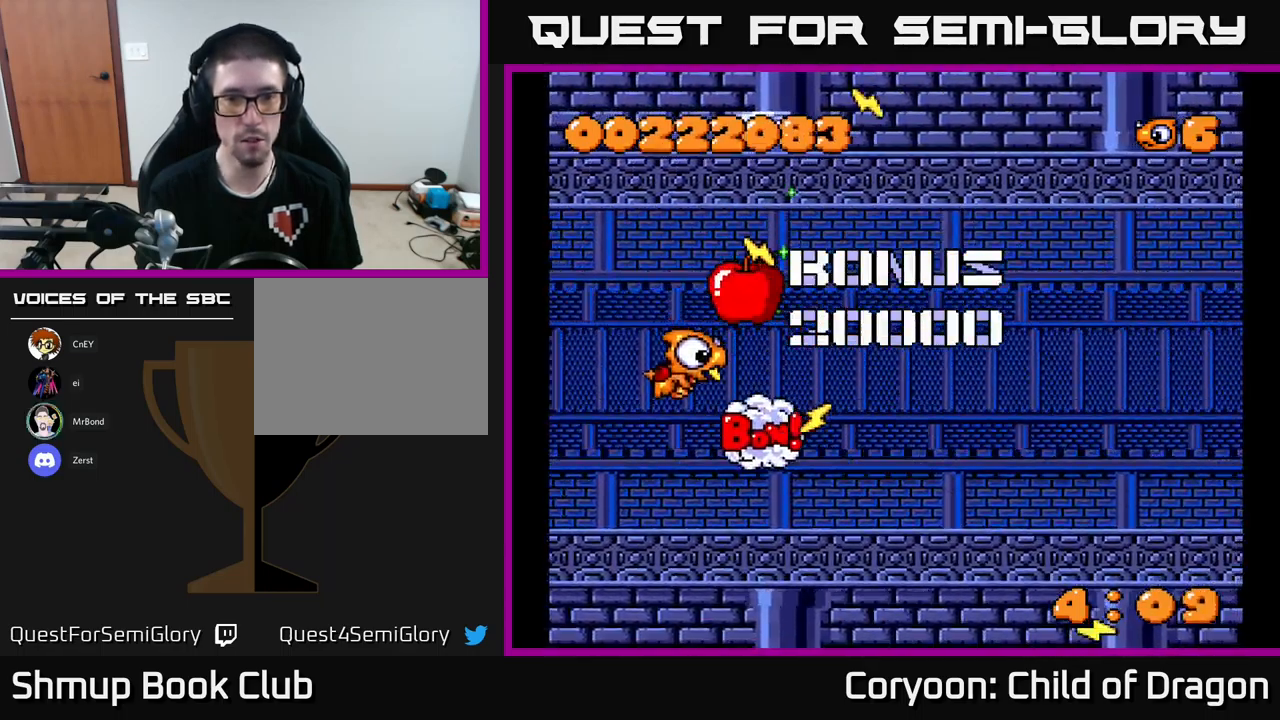
{"buttons": ["X", "DPAD_UP"], "left_stick": "center", "events": [[50, "DPAD_LEFT", "down"], [167, "DPAD_DOWN", "up"], [234, "DPAD_LEFT", "up"], [234, "DPAD_UP", "down"]]}
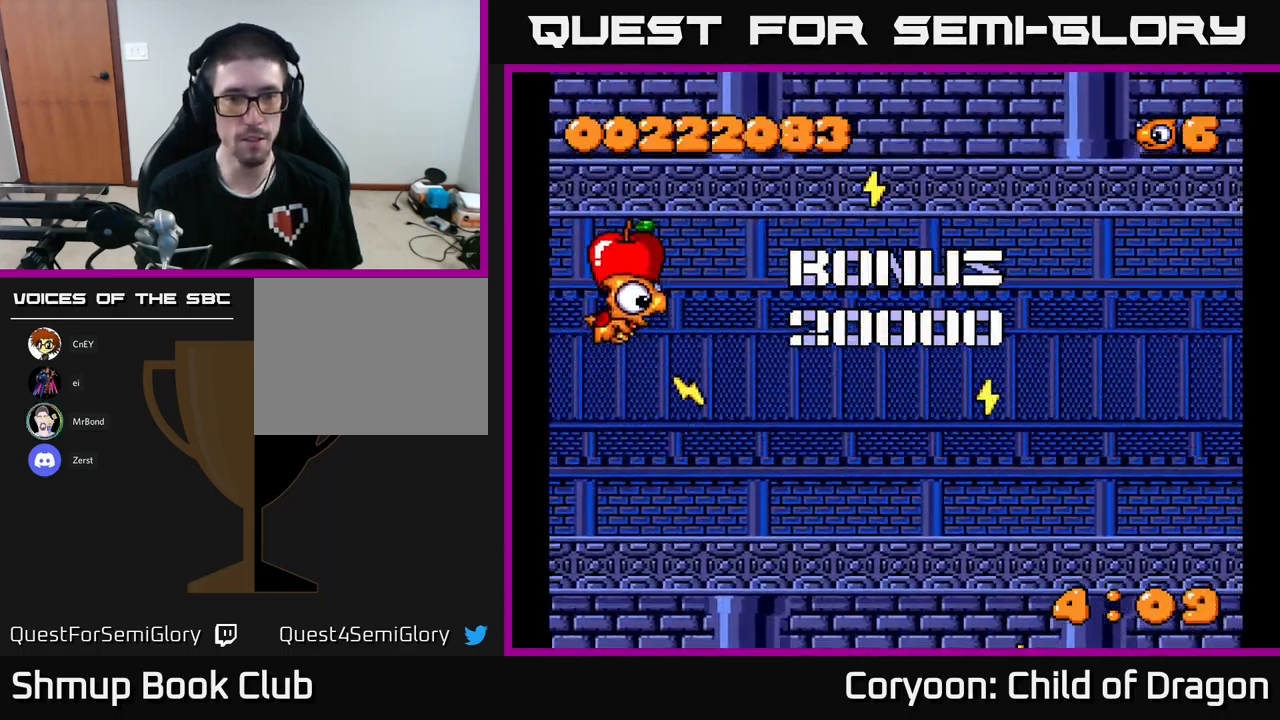
{"buttons": ["X", "DPAD_DOWN"], "left_stick": "center", "events": [[17, "DPAD_LEFT", "down"], [200, "DPAD_UP", "up"], [317, "DPAD_LEFT", "up"], [367, "DPAD_DOWN", "down"]]}
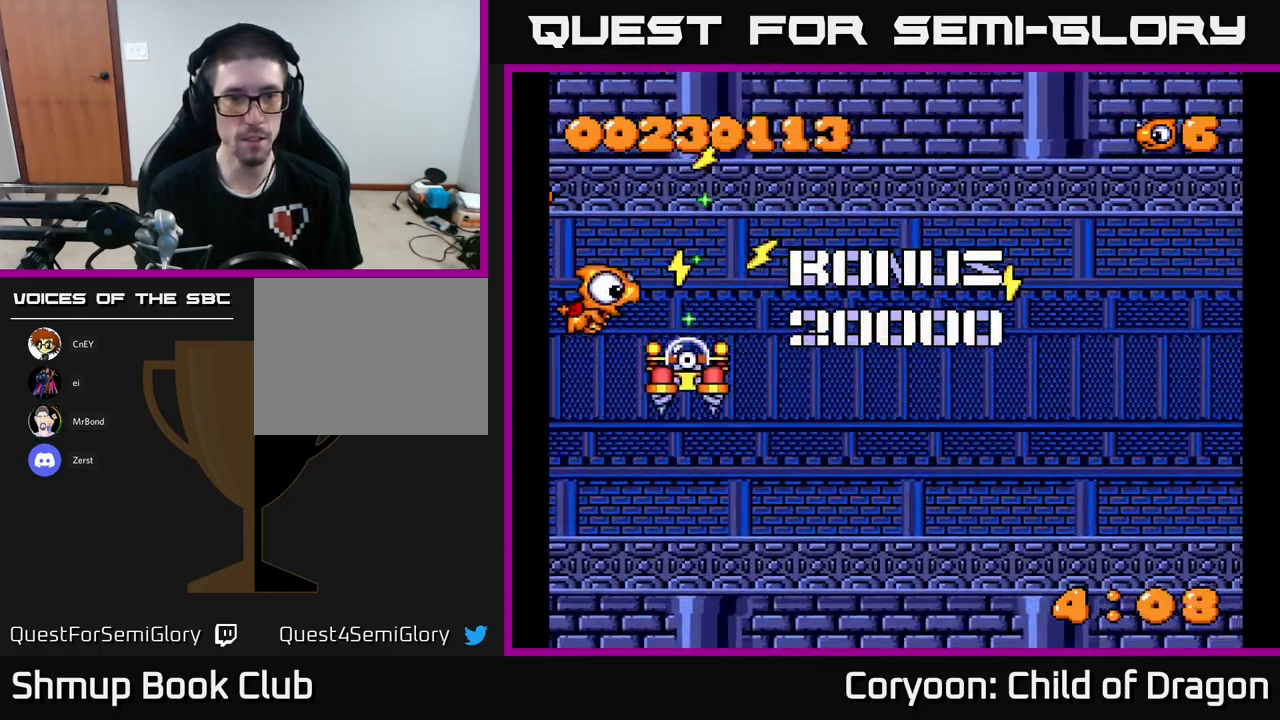
{"buttons": ["X", "DPAD_UP", "DPAD_LEFT"], "left_stick": "center", "events": [[284, "DPAD_DOWN", "up"], [317, "DPAD_LEFT", "down"], [334, "DPAD_UP", "down"]]}
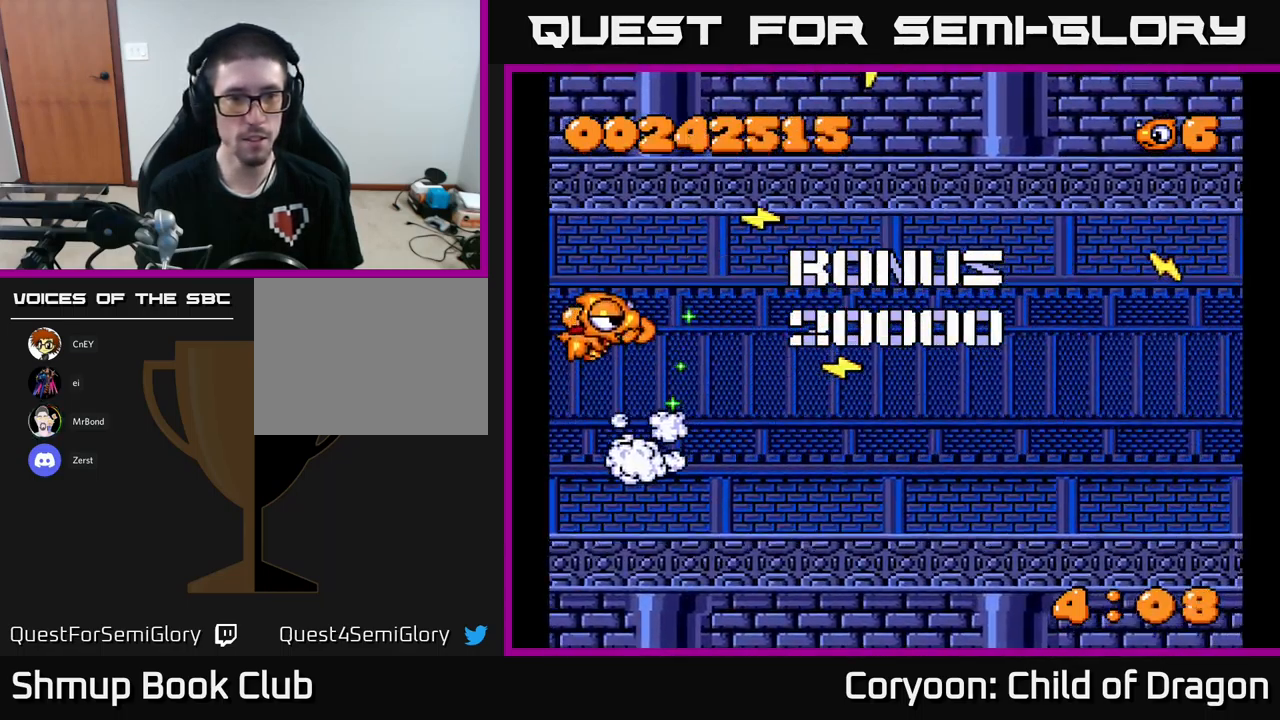
{"buttons": ["X", "DPAD_RIGHT"], "left_stick": "center", "events": [[17, "DPAD_LEFT", "up"], [84, "DPAD_UP", "up"], [100, "DPAD_RIGHT", "down"], [134, "DPAD_DOWN", "down"], [167, "DPAD_RIGHT", "up"], [400, "DPAD_RIGHT", "down"], [467, "DPAD_DOWN", "up"]]}
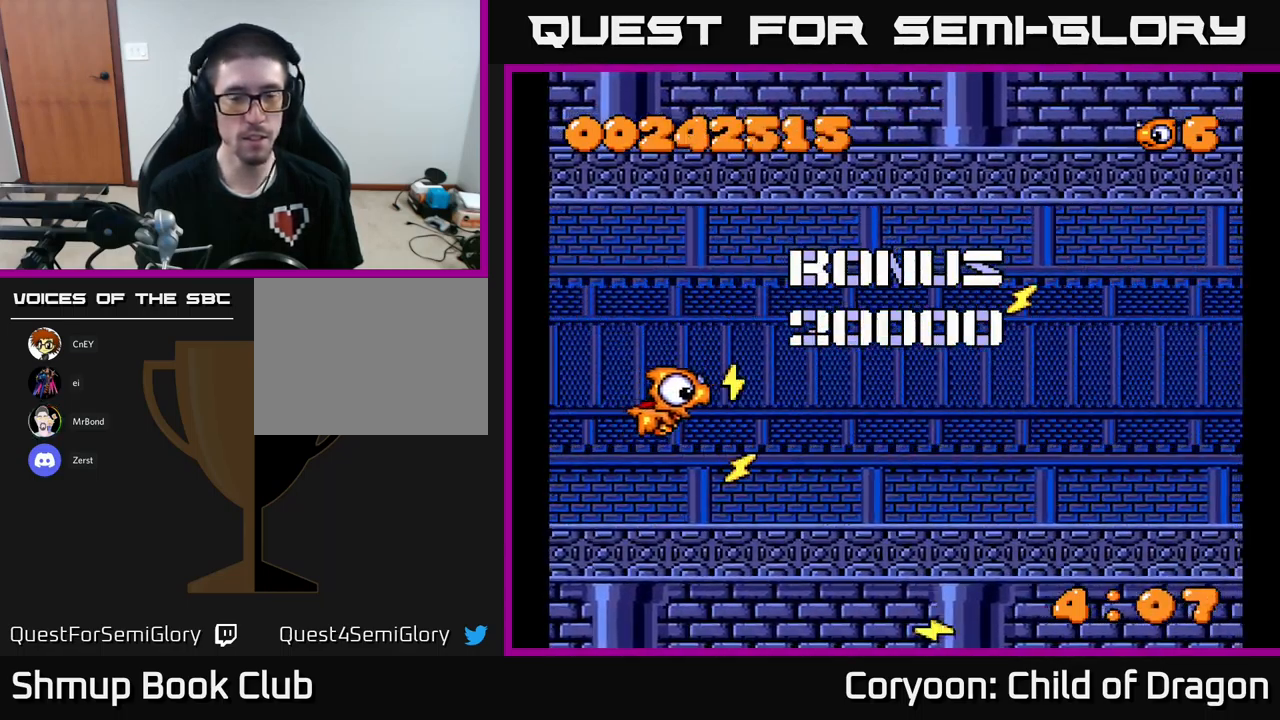
{"buttons": ["X", "DPAD_RIGHT"], "left_stick": "center", "events": [[117, "DPAD_RIGHT", "up"], [200, "DPAD_UP", "down"], [284, "DPAD_RIGHT", "down"], [334, "DPAD_UP", "up"]]}
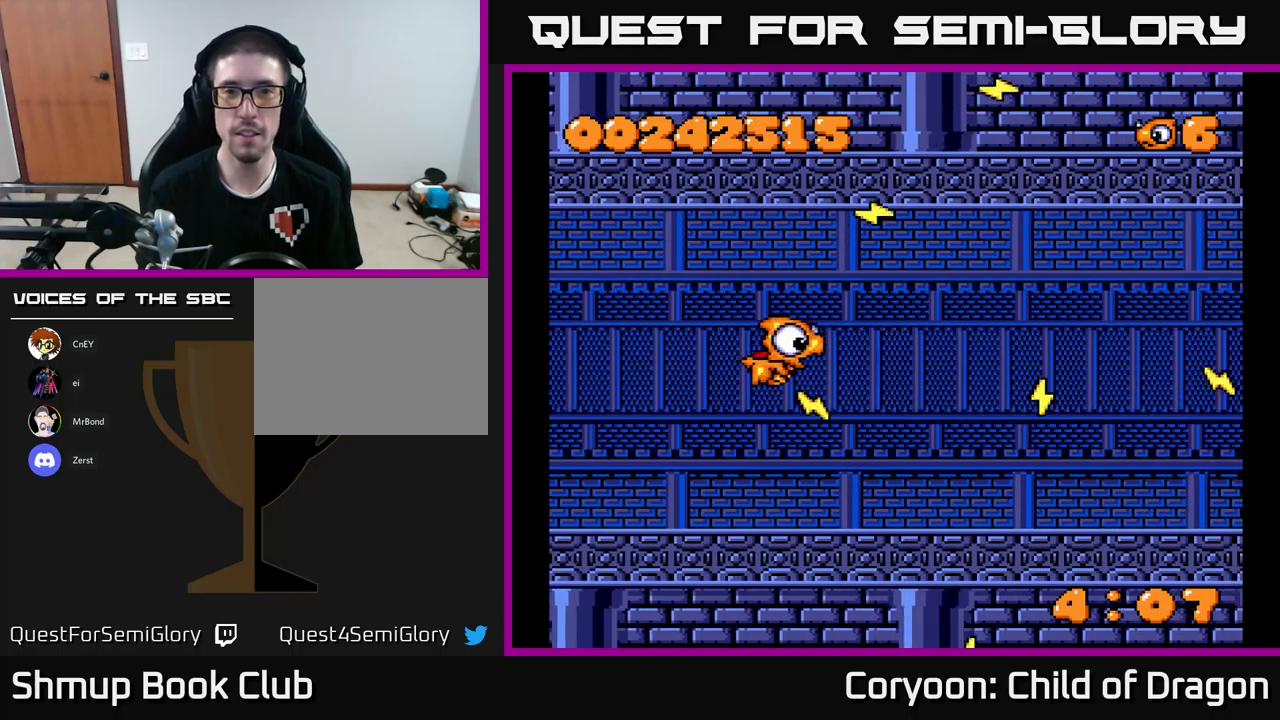
{"buttons": ["X", "DPAD_RIGHT"], "left_stick": "center", "events": []}
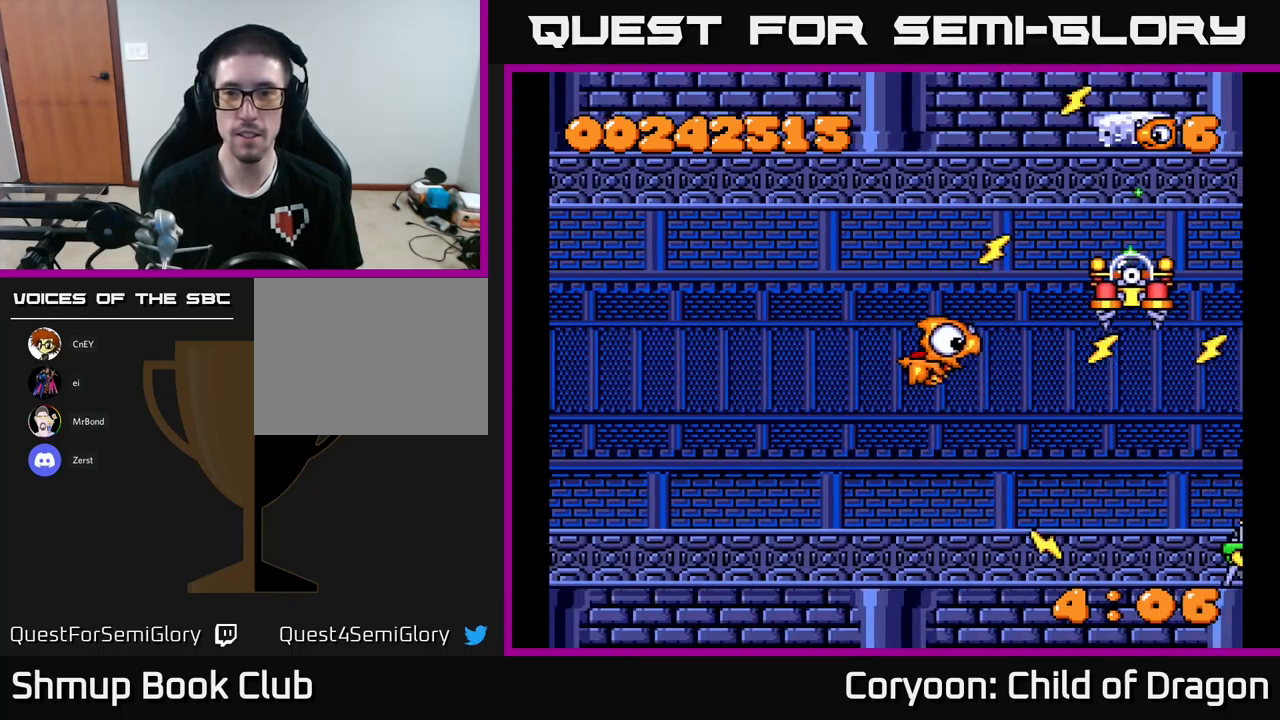
{"buttons": ["X", "DPAD_UP"], "left_stick": "center", "events": [[133, "DPAD_DOWN", "down"], [150, "DPAD_RIGHT", "up"], [366, "DPAD_RIGHT", "down"], [400, "DPAD_DOWN", "up"], [450, "DPAD_RIGHT", "up"], [466, "DPAD_UP", "down"]]}
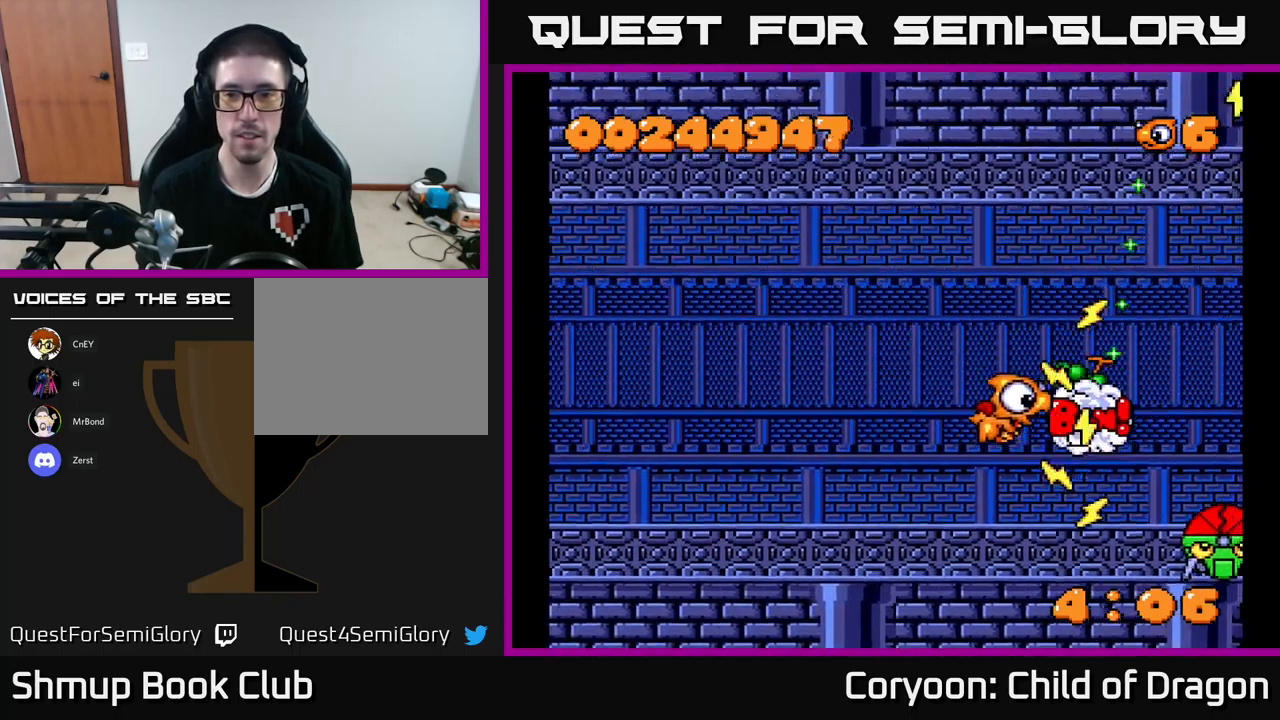
{"buttons": ["X", "DPAD_DOWN"], "left_stick": "center", "events": [[66, "DPAD_RIGHT", "down"], [150, "DPAD_UP", "up"], [200, "DPAD_RIGHT", "up"], [250, "DPAD_LEFT", "down"], [400, "DPAD_DOWN", "down"], [450, "DPAD_LEFT", "up"]]}
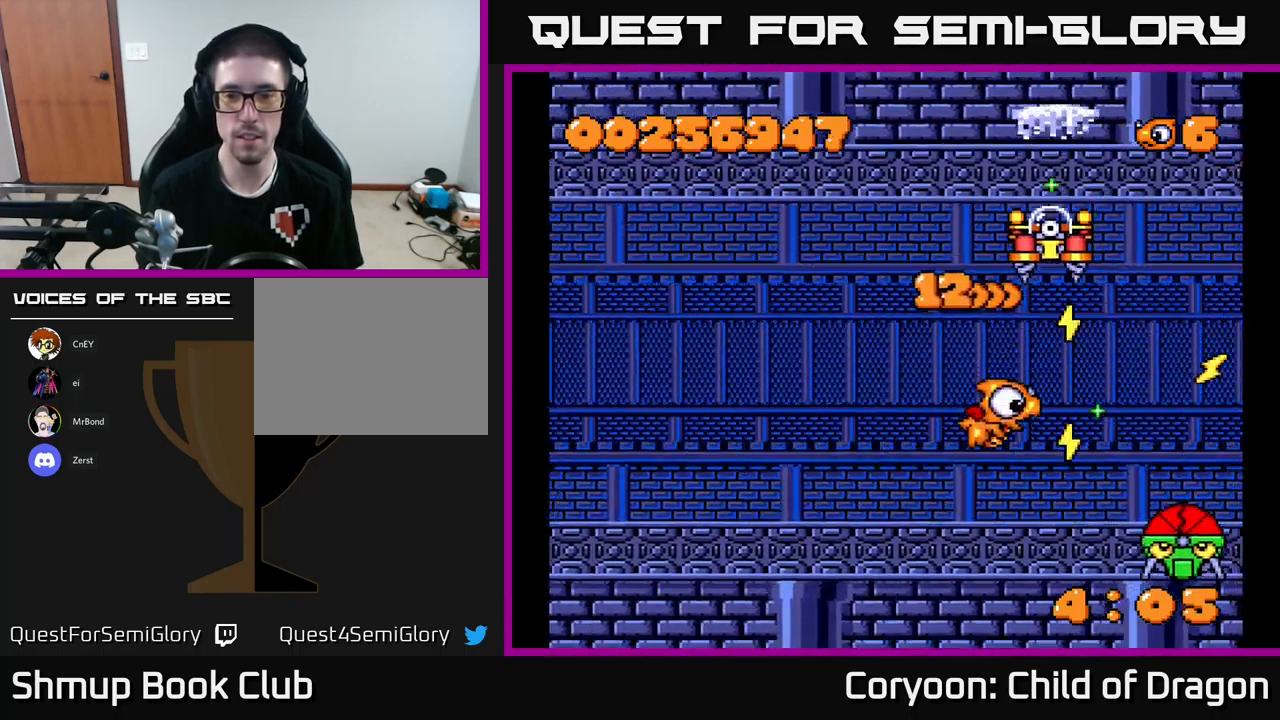
{"buttons": ["X"], "left_stick": "center", "events": [[100, "DPAD_DOWN", "up"], [116, "DPAD_LEFT", "down"], [150, "DPAD_UP", "down"], [250, "DPAD_UP", "up"], [333, "DPAD_DOWN", "down"], [350, "DPAD_LEFT", "up"], [416, "DPAD_RIGHT", "down"], [466, "DPAD_DOWN", "up"], [466, "DPAD_RIGHT", "up"]]}
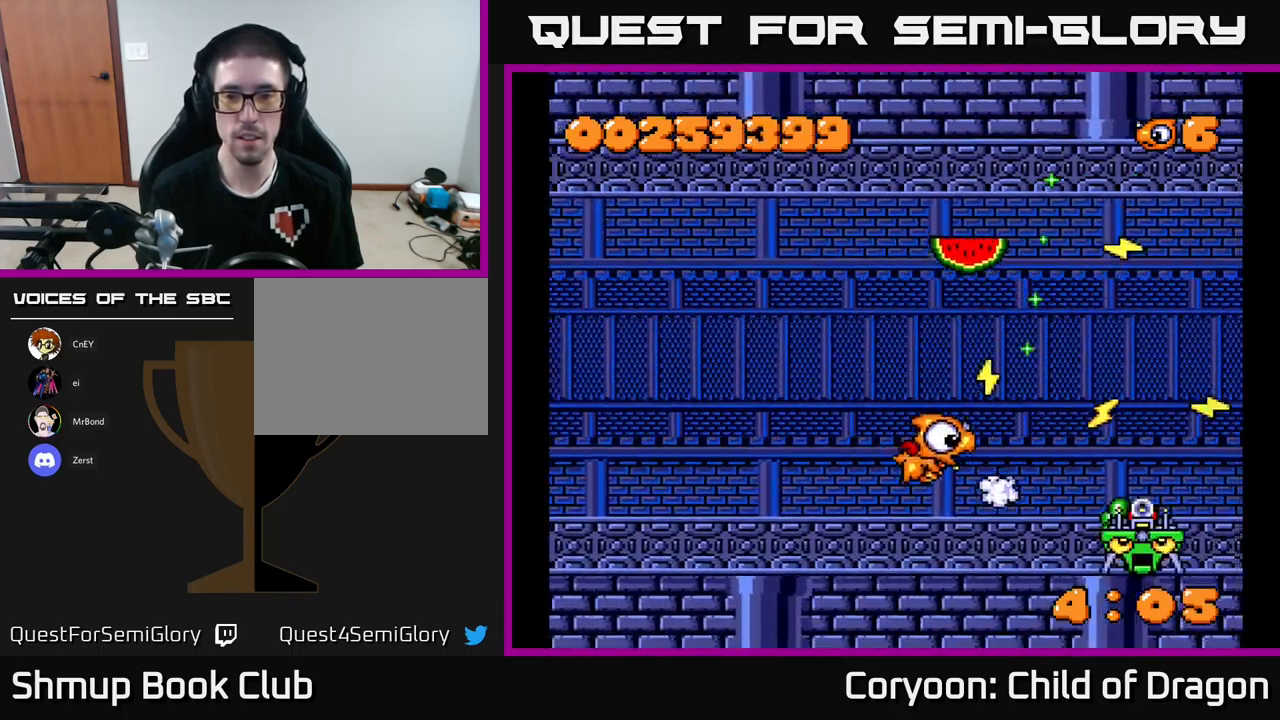
{"buttons": ["X", "DPAD_LEFT"], "left_stick": "center", "events": [[50, "DPAD_UP", "down"], [250, "DPAD_LEFT", "down"], [500, "DPAD_UP", "up"]]}
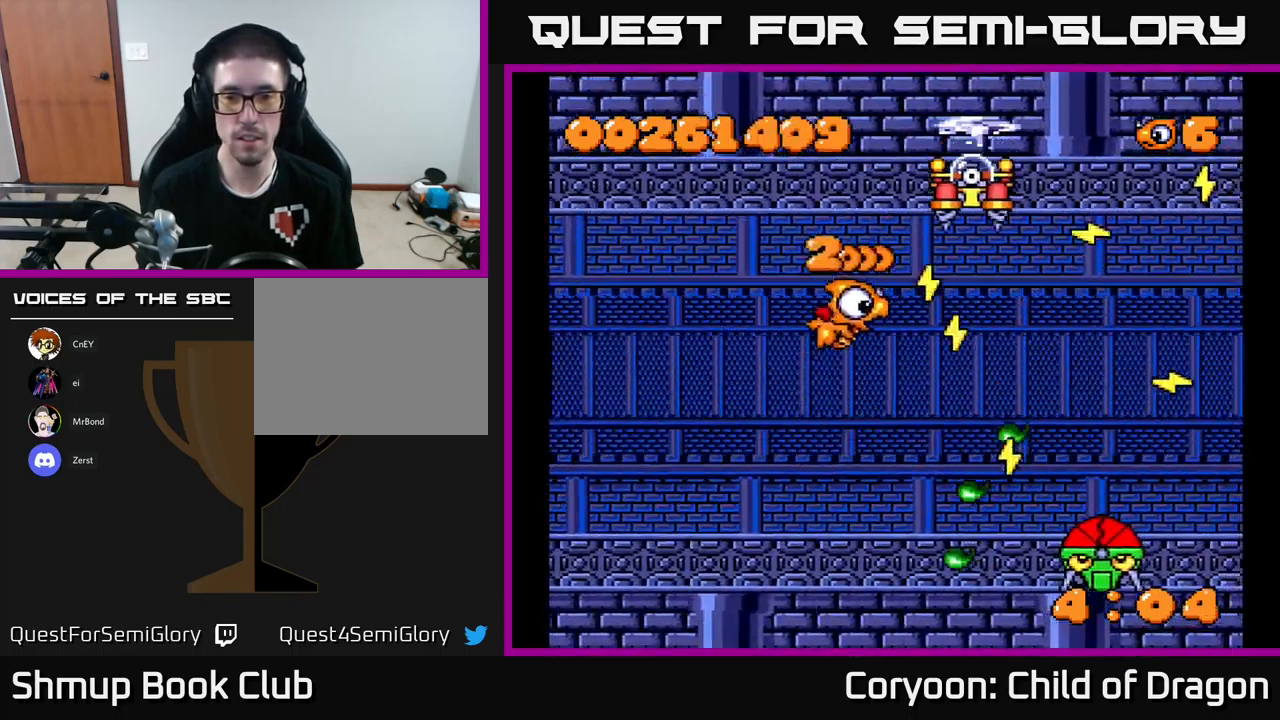
{"buttons": ["X", "DPAD_DOWN", "DPAD_RIGHT"], "left_stick": "center", "events": [[50, "DPAD_DOWN", "down"], [66, "DPAD_LEFT", "up"], [233, "DPAD_DOWN", "up"], [266, "DPAD_UP", "down"], [300, "DPAD_LEFT", "down"], [366, "DPAD_UP", "up"], [400, "DPAD_LEFT", "up"], [450, "DPAD_DOWN", "down"], [450, "DPAD_RIGHT", "down"]]}
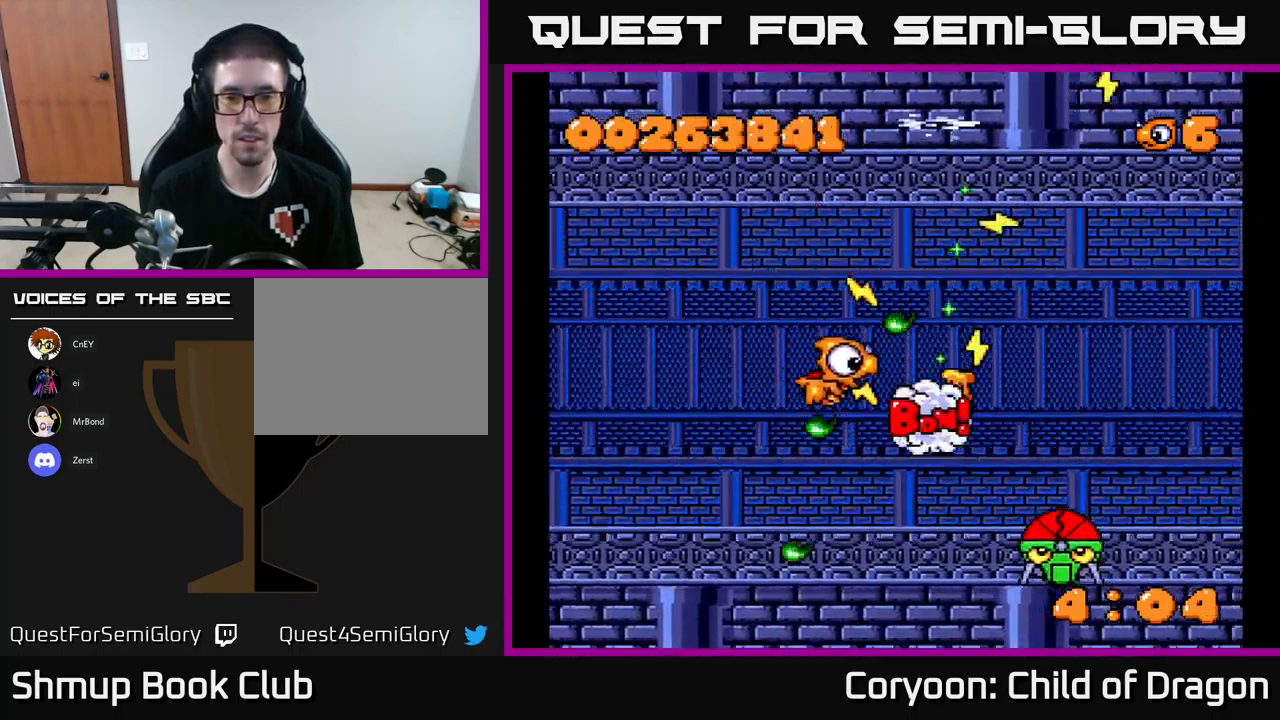
{"buttons": ["X", "DPAD_UP", "DPAD_LEFT"], "left_stick": "center", "events": [[33, "DPAD_RIGHT", "up"], [166, "DPAD_RIGHT", "down"], [200, "DPAD_DOWN", "up"], [250, "DPAD_RIGHT", "up"], [250, "DPAD_UP", "down"], [416, "DPAD_LEFT", "down"]]}
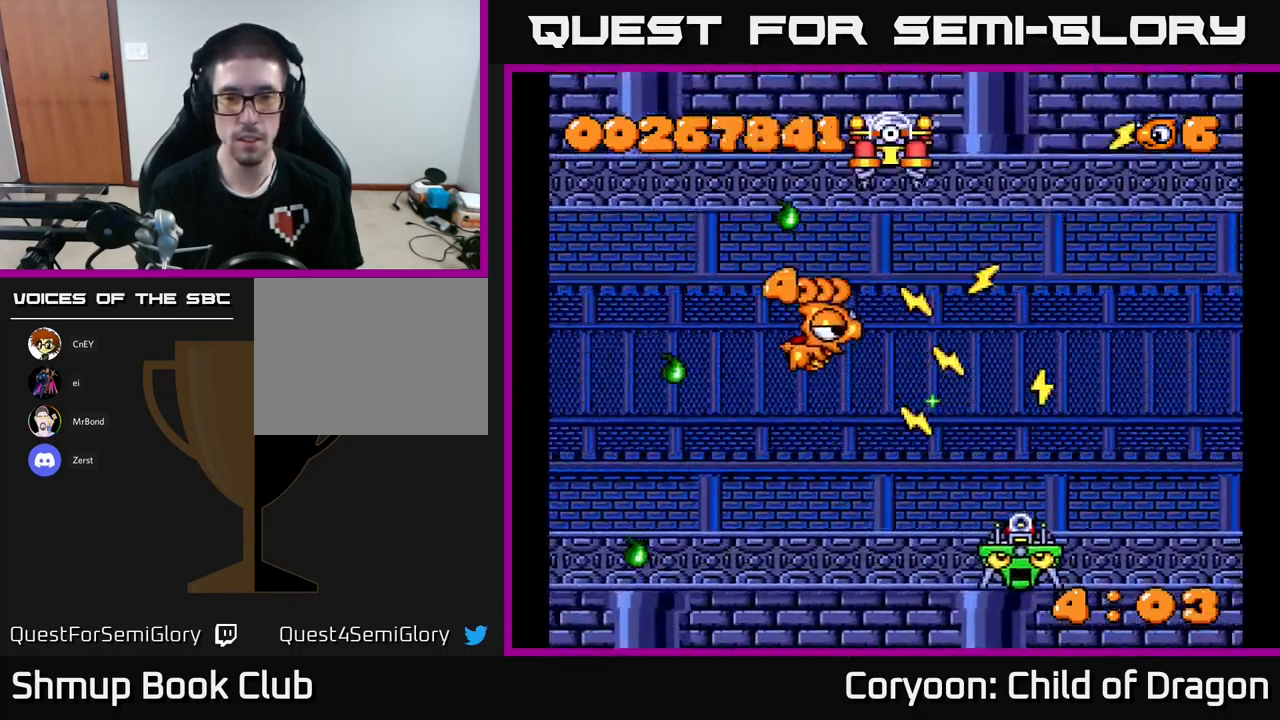
{"buttons": ["X", "DPAD_DOWN", "DPAD_LEFT"], "left_stick": "center", "events": [[83, "DPAD_UP", "up"], [133, "DPAD_DOWN", "down"], [200, "DPAD_LEFT", "up"], [300, "DPAD_RIGHT", "down"], [350, "DPAD_RIGHT", "up"], [450, "DPAD_LEFT", "down"]]}
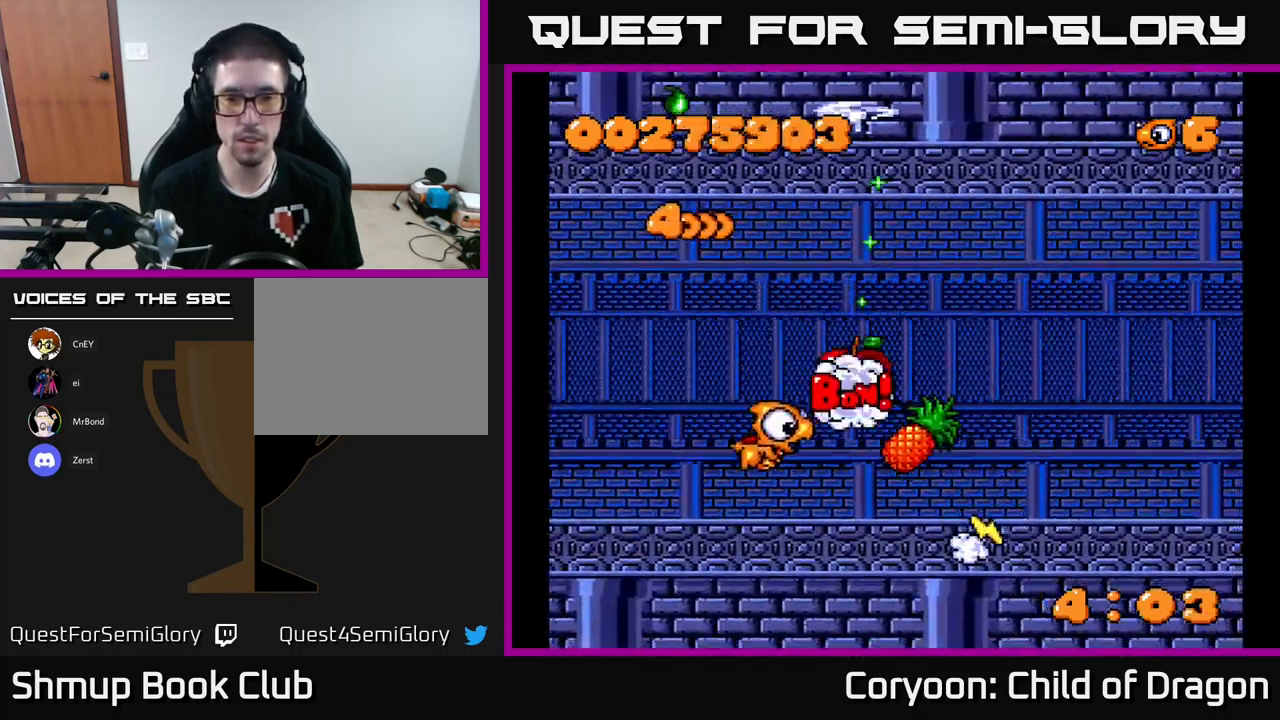
{"buttons": ["X", "DPAD_DOWN"], "left_stick": "center", "events": [[100, "DPAD_LEFT", "up"], [150, "DPAD_DOWN", "up"], [200, "DPAD_UP", "down"], [283, "DPAD_UP", "up"], [316, "DPAD_RIGHT", "down"], [333, "DPAD_DOWN", "down"], [450, "DPAD_RIGHT", "up"]]}
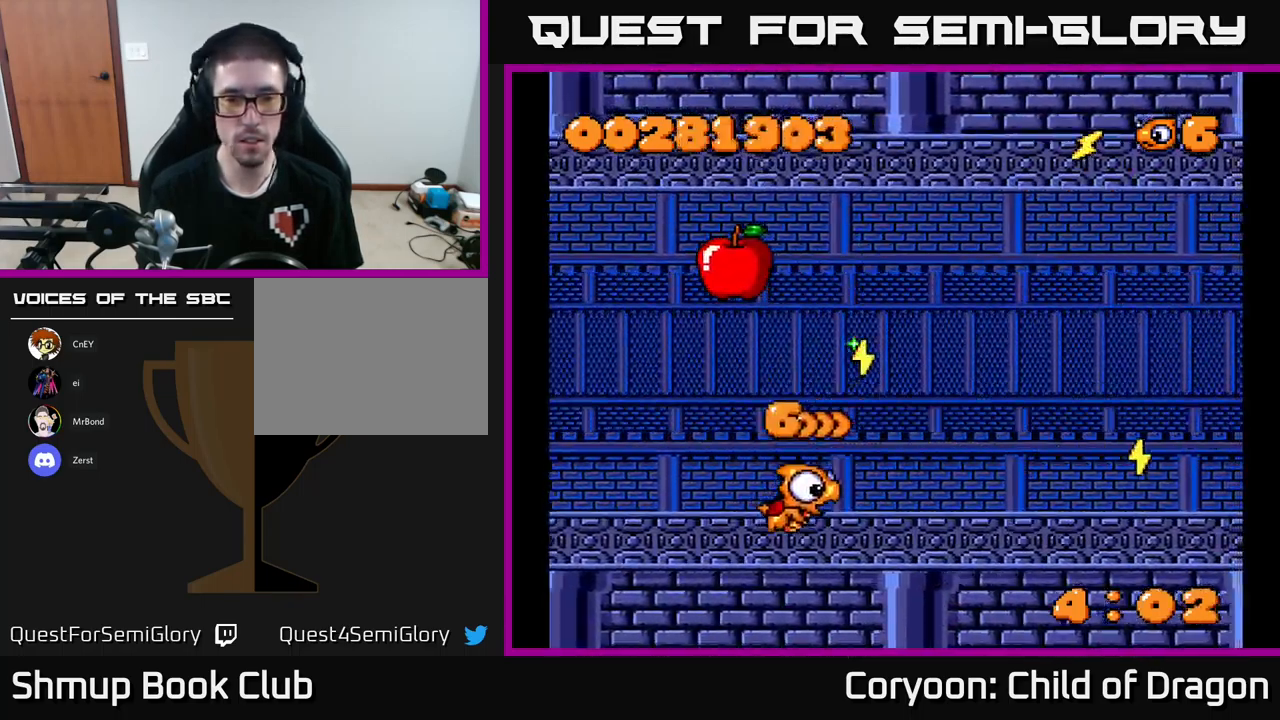
{"buttons": ["X", "DPAD_LEFT"], "left_stick": "center", "events": [[50, "DPAD_LEFT", "down"], [116, "DPAD_DOWN", "up"], [150, "DPAD_UP", "down"], [416, "DPAD_UP", "up"]]}
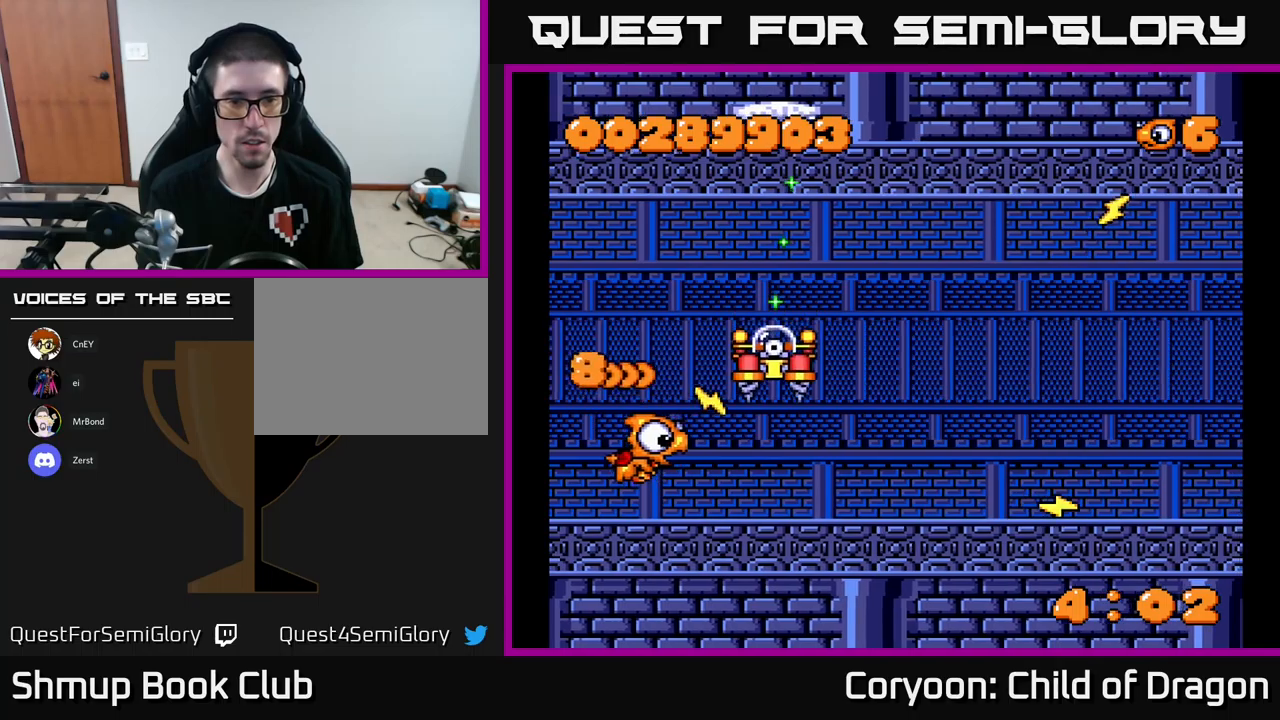
{"buttons": ["X", "DPAD_UP"], "left_stick": "center", "events": [[133, "DPAD_LEFT", "up"], [133, "DPAD_UP", "down"], [167, "DPAD_RIGHT", "down"], [233, "DPAD_UP", "up"], [383, "DPAD_UP", "down"], [450, "DPAD_RIGHT", "up"]]}
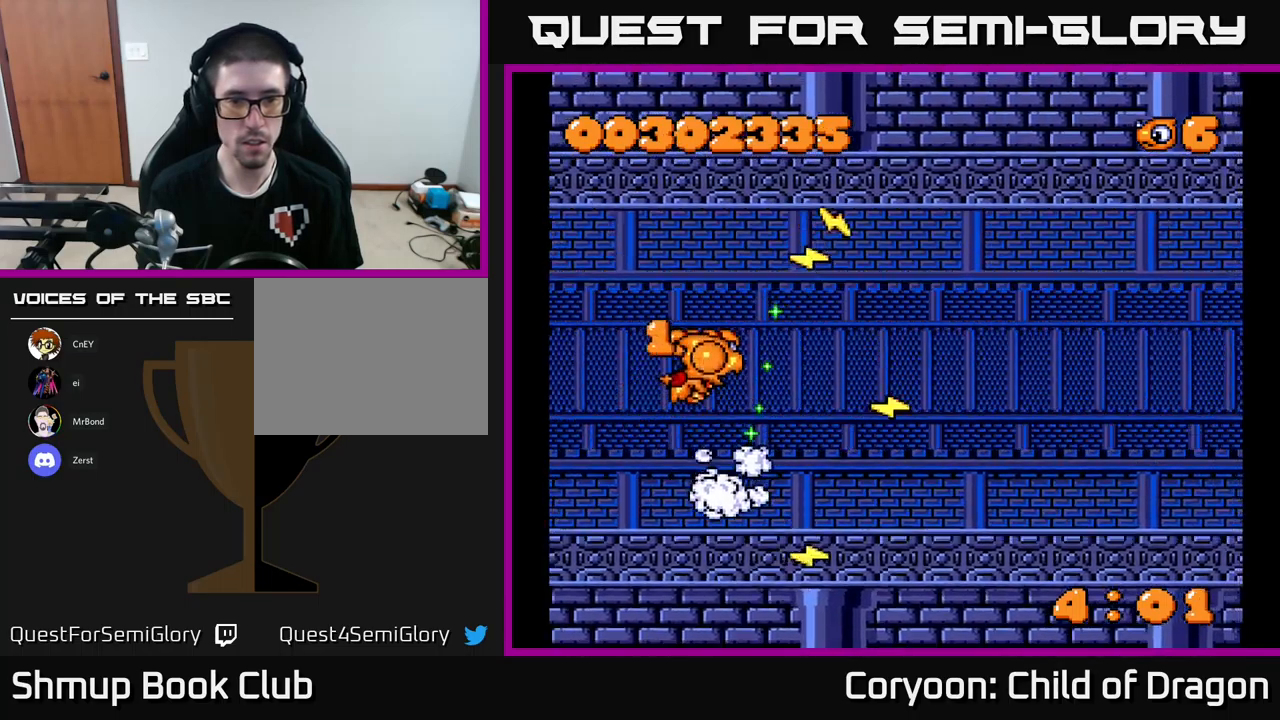
{"buttons": ["X", "DPAD_LEFT"], "left_stick": "center", "events": [[67, "DPAD_UP", "up"], [83, "DPAD_LEFT", "down"], [283, "DPAD_UP", "down"], [467, "DPAD_UP", "up"]]}
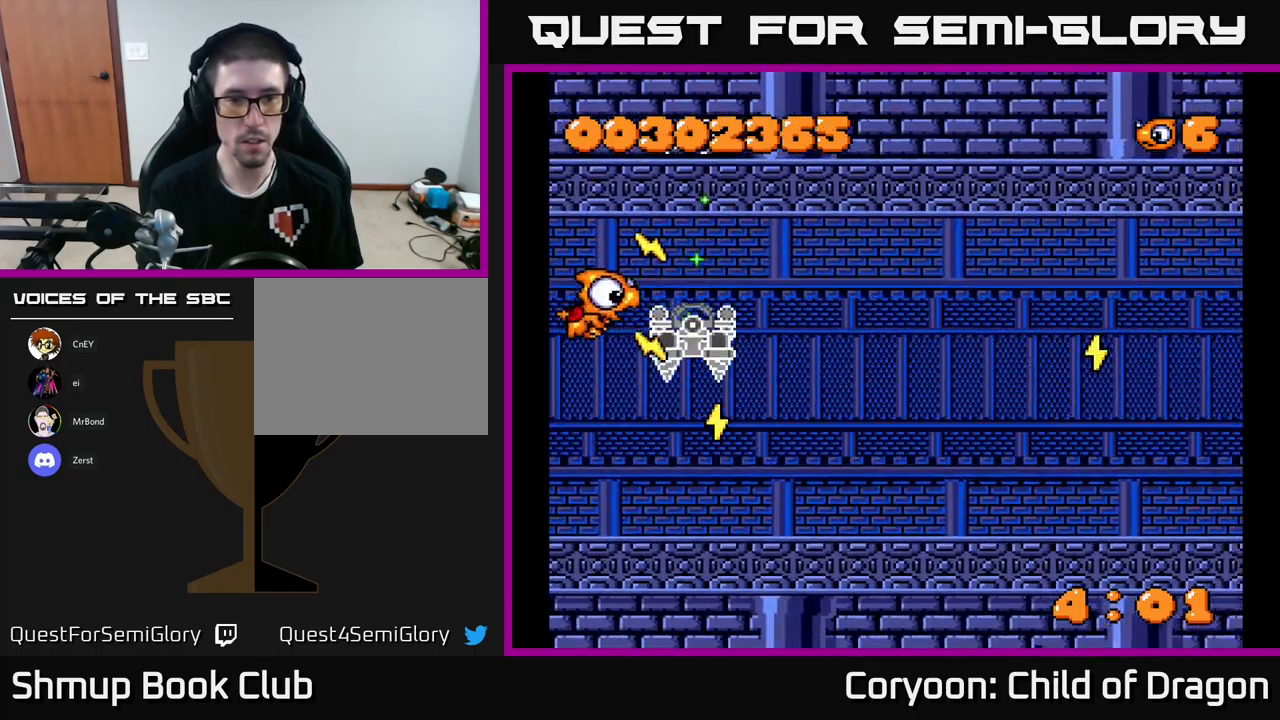
{"buttons": ["X", "DPAD_UP", "DPAD_LEFT"], "left_stick": "center", "events": [[17, "DPAD_DOWN", "down"], [17, "DPAD_LEFT", "up"], [233, "DPAD_DOWN", "up"], [283, "DPAD_UP", "down"], [467, "DPAD_LEFT", "down"]]}
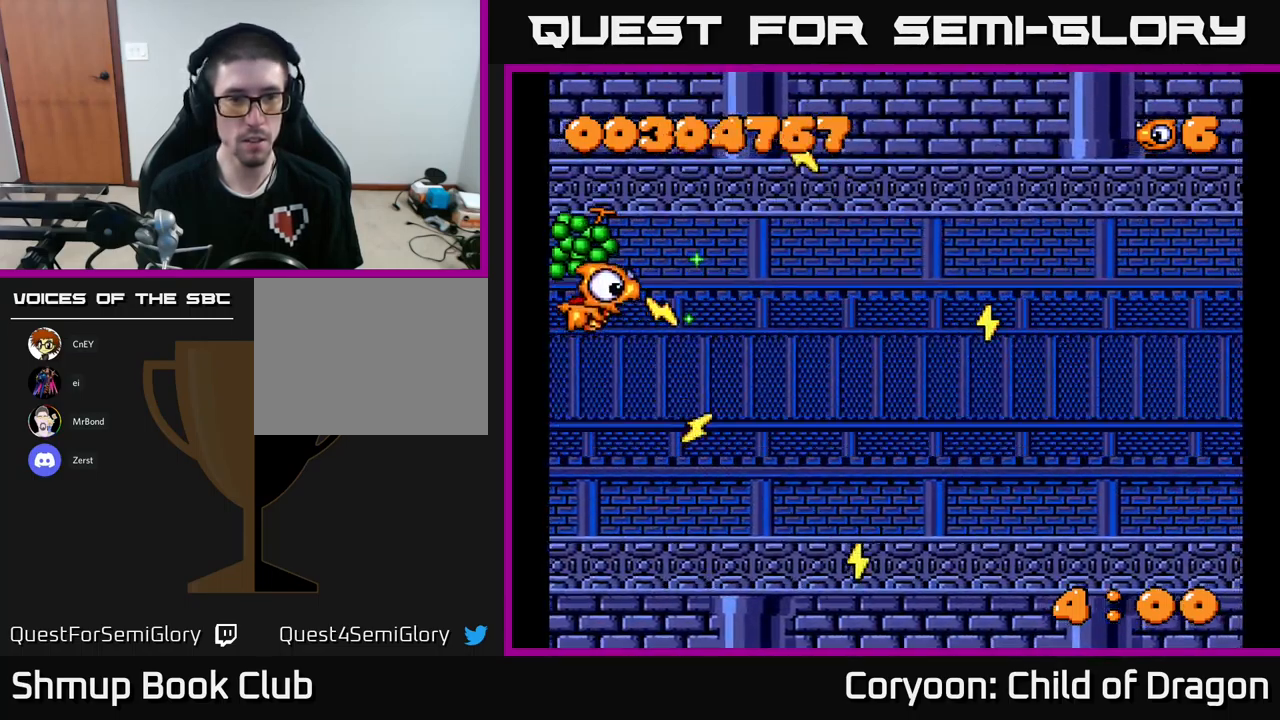
{"buttons": ["X", "DPAD_DOWN", "DPAD_RIGHT"], "left_stick": "center", "events": [[183, "DPAD_LEFT", "up"], [183, "DPAD_UP", "up"], [250, "DPAD_DOWN", "down"], [250, "DPAD_RIGHT", "down"]]}
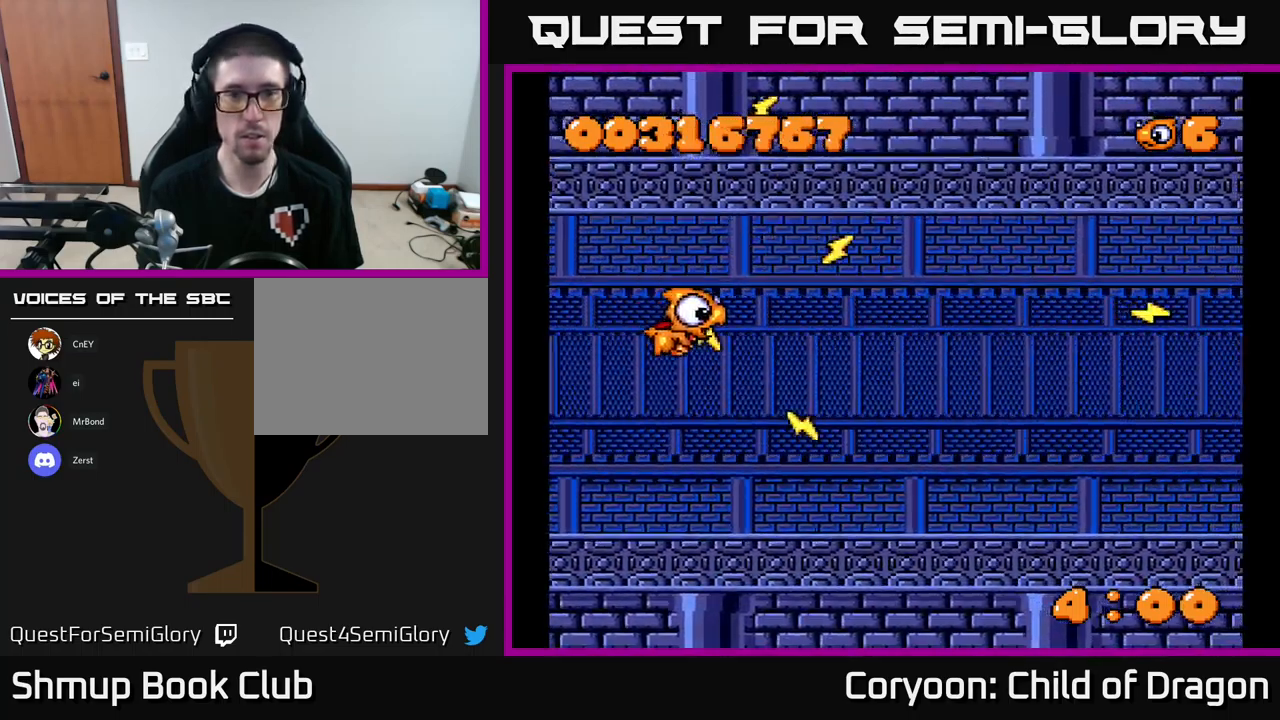
{"buttons": ["X", "DPAD_RIGHT"], "left_stick": "center", "events": [[167, "DPAD_DOWN", "up"]]}
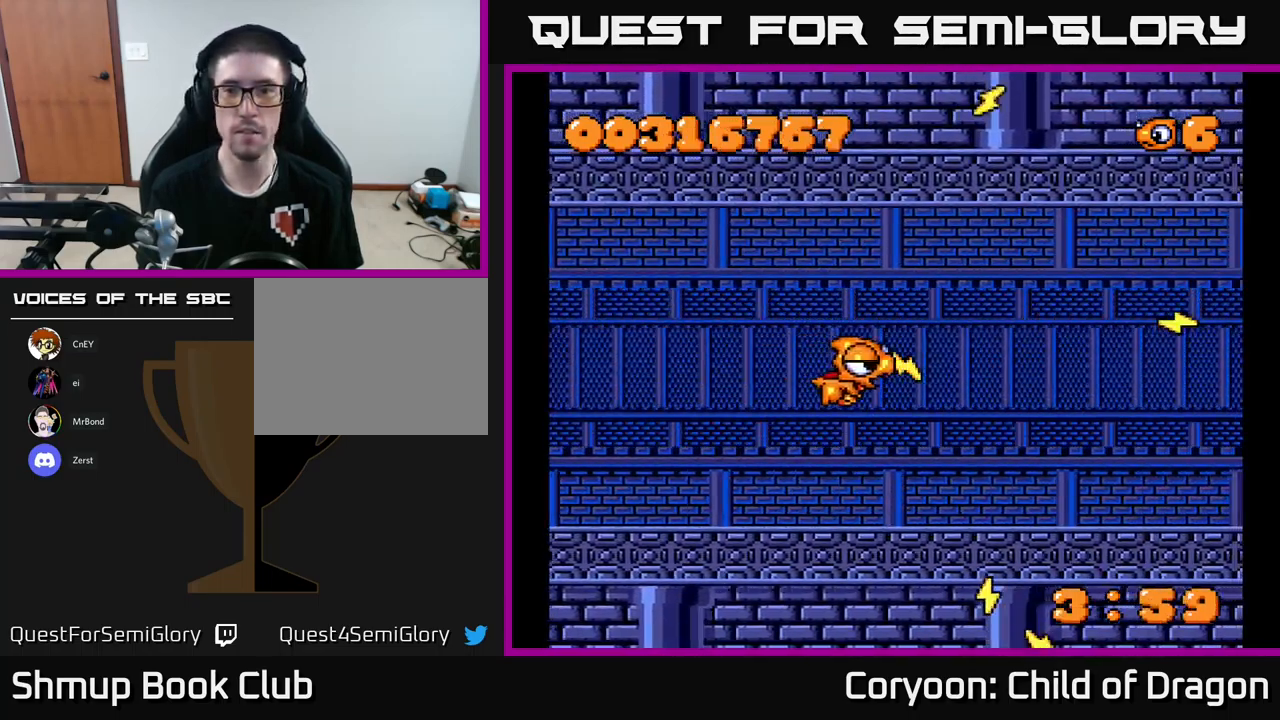
{"buttons": ["X", "DPAD_RIGHT"], "left_stick": "center", "events": []}
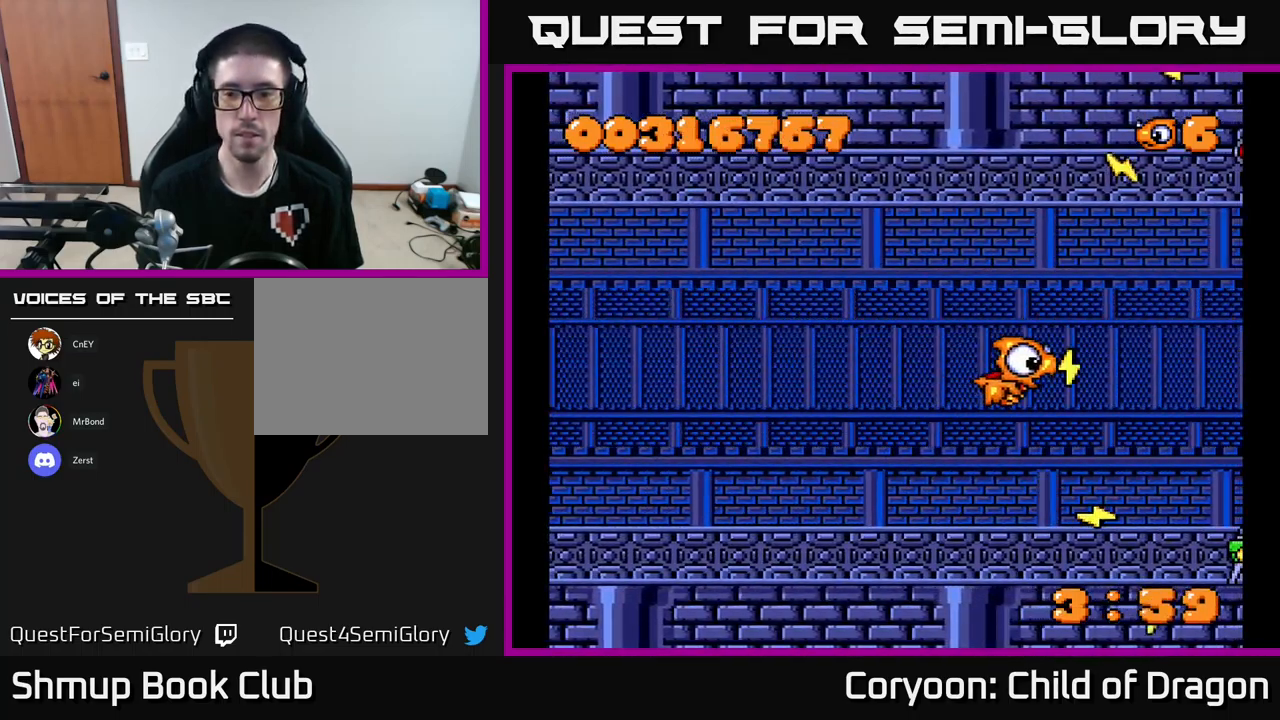
{"buttons": ["X", "DPAD_DOWN"], "left_stick": "center", "events": [[150, "DPAD_RIGHT", "up"], [500, "DPAD_DOWN", "down"]]}
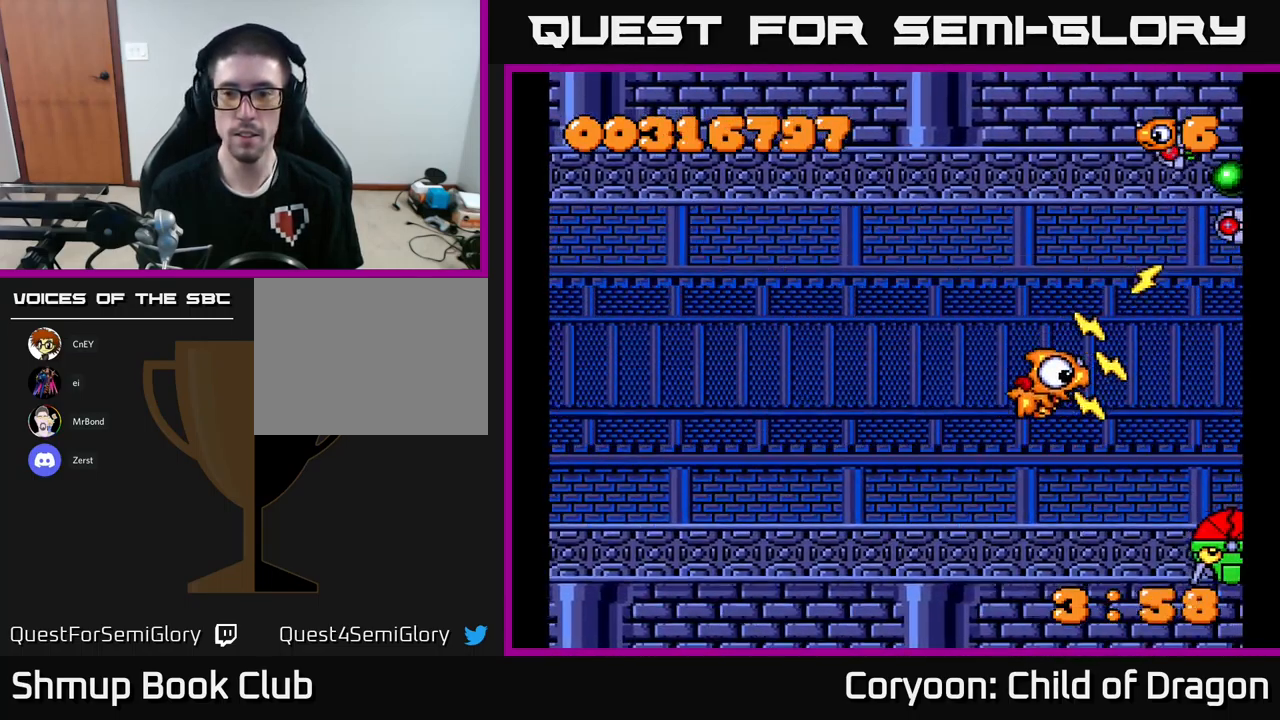
{"buttons": ["X", "DPAD_UP"], "left_stick": "center", "events": [[133, "DPAD_DOWN", "up"], [183, "DPAD_LEFT", "down"], [217, "DPAD_UP", "down"], [317, "DPAD_LEFT", "up"]]}
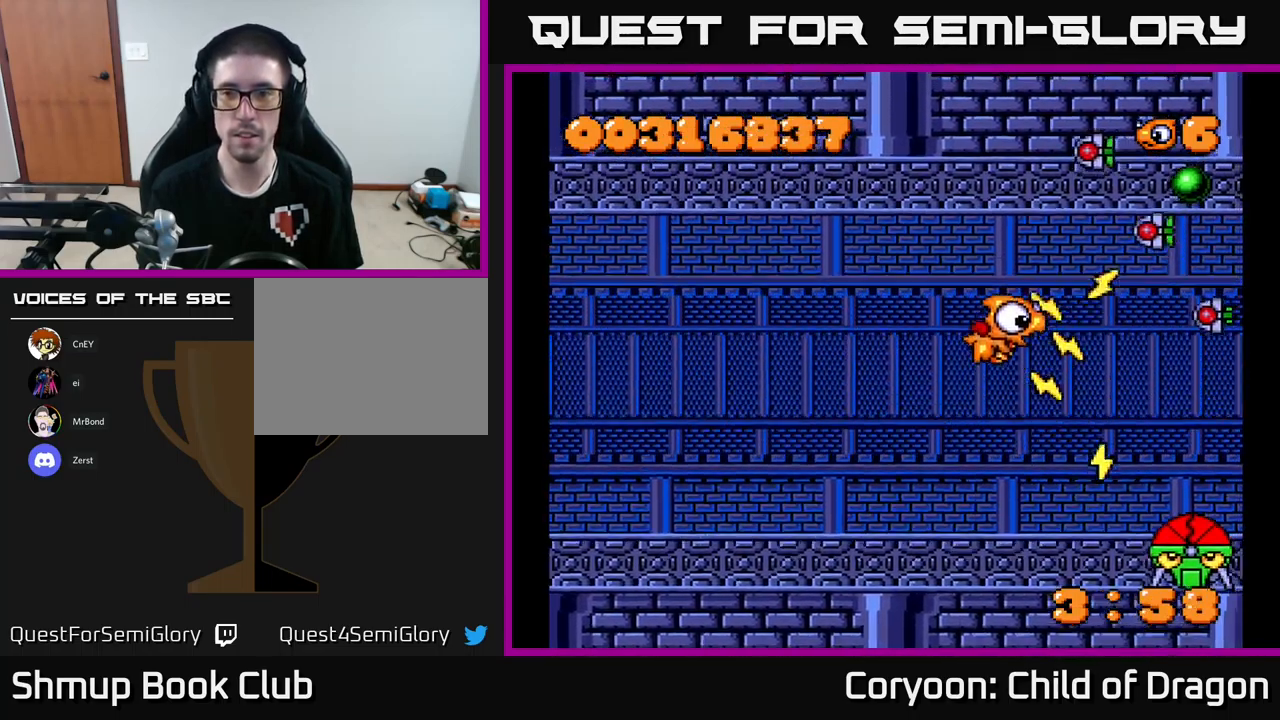
{"buttons": ["X", "DPAD_DOWN"], "left_stick": "center", "events": [[117, "DPAD_LEFT", "down"], [333, "DPAD_LEFT", "up"], [450, "DPAD_UP", "up"], [500, "DPAD_DOWN", "down"]]}
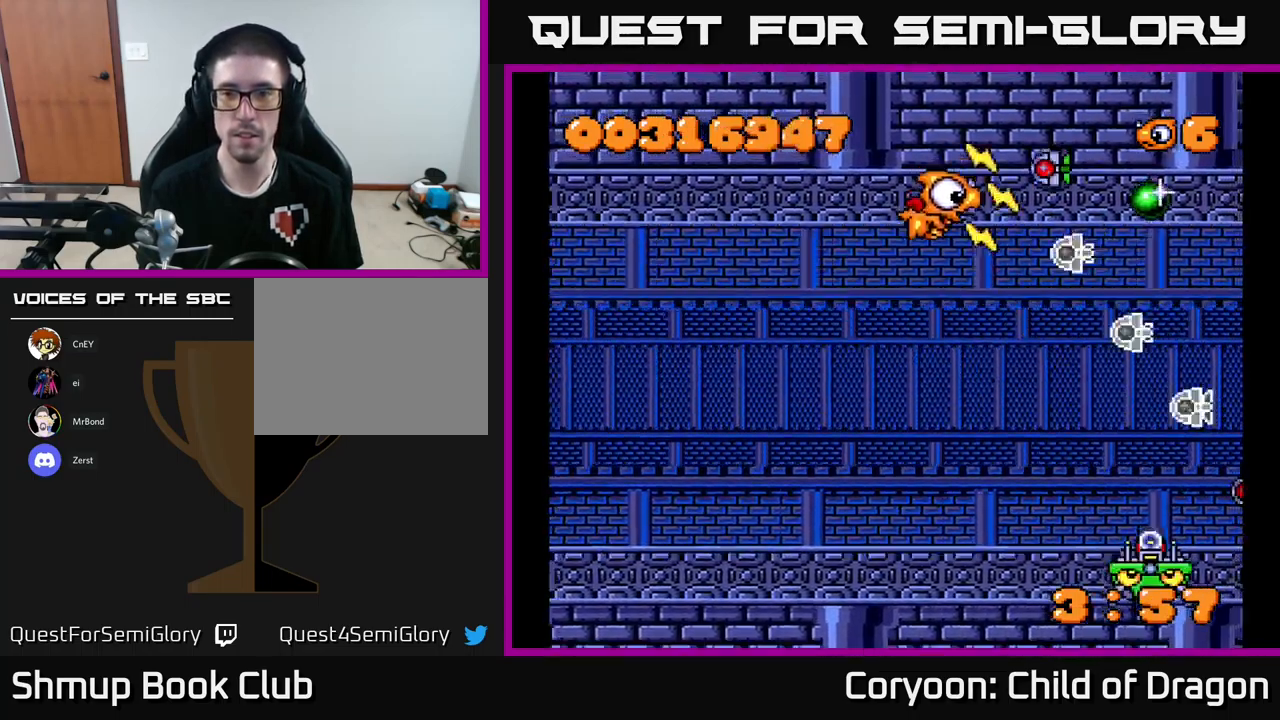
{"buttons": ["X"], "left_stick": "center", "events": [[117, "DPAD_DOWN", "up"], [383, "DPAD_LEFT", "down"], [483, "DPAD_LEFT", "up"]]}
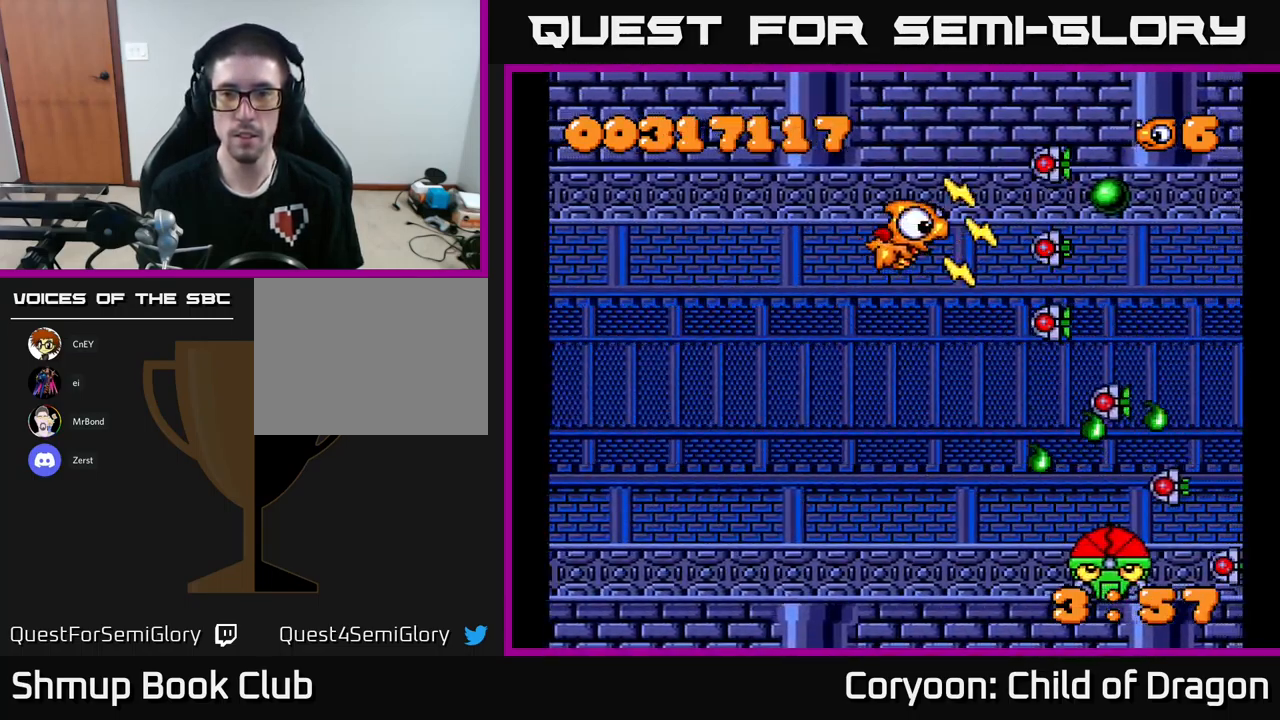
{"buttons": ["X", "DPAD_DOWN", "DPAD_LEFT"], "left_stick": "center", "events": [[334, "DPAD_LEFT", "down"], [450, "DPAD_DOWN", "down"]]}
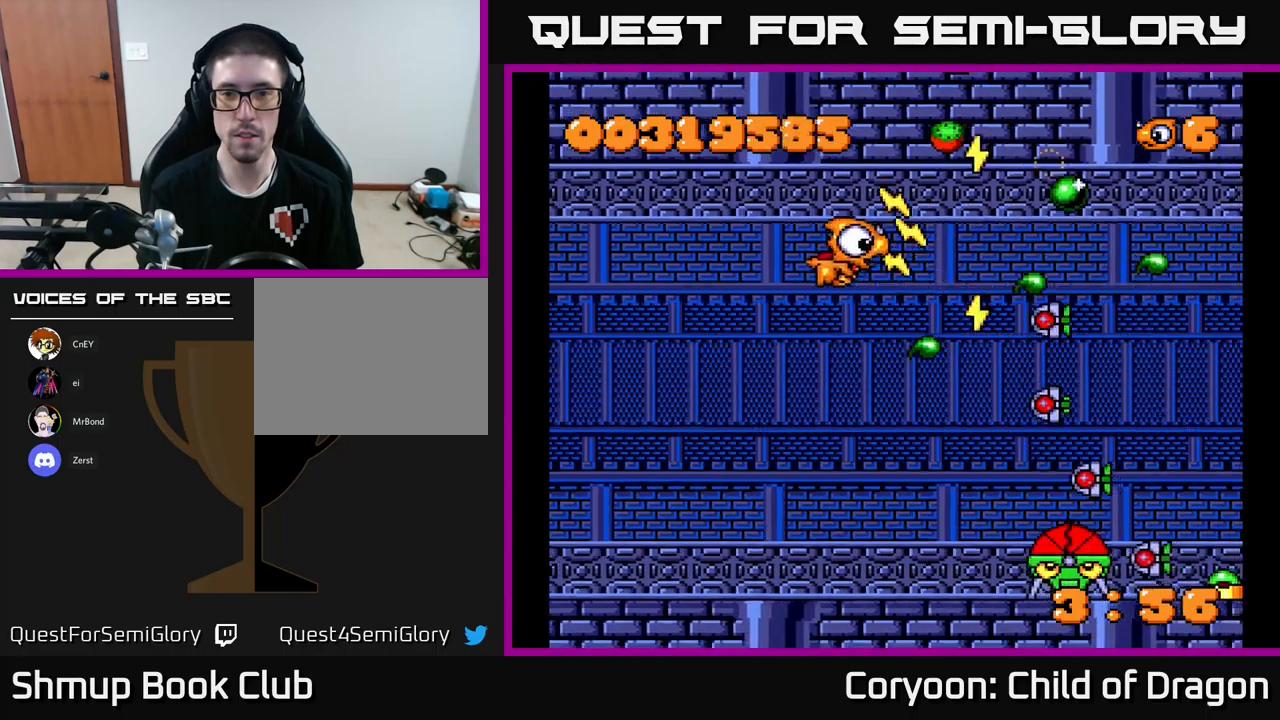
{"buttons": ["X", "DPAD_DOWN", "DPAD_RIGHT"], "left_stick": "center", "events": [[317, "DPAD_LEFT", "up"], [367, "DPAD_RIGHT", "down"]]}